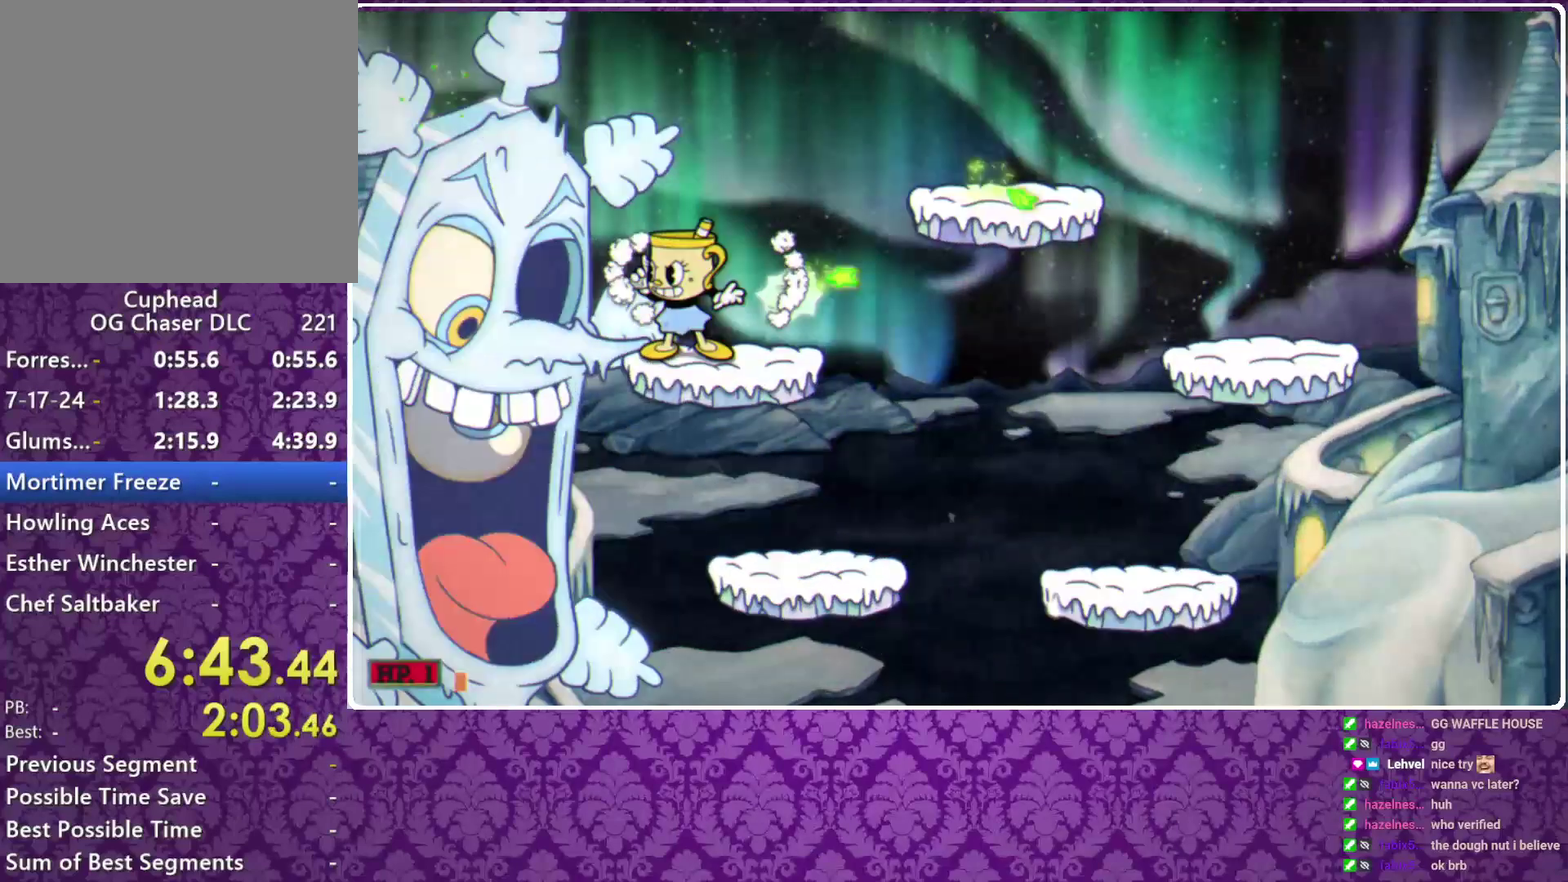
Gameplay with a controller (Xbox layout); each line is a JSON object with the inputs held at the frame after it. "events" lists button and stick changes between this image and that frame as [ms after this image, input, new state], when the widget could be followed in between. Not read: R3 right_stick.
{"buttons": ["X", "R1"], "left_stick": "center", "events": [[33, "left_stick", "left"], [167, "left_stick", "center"]]}
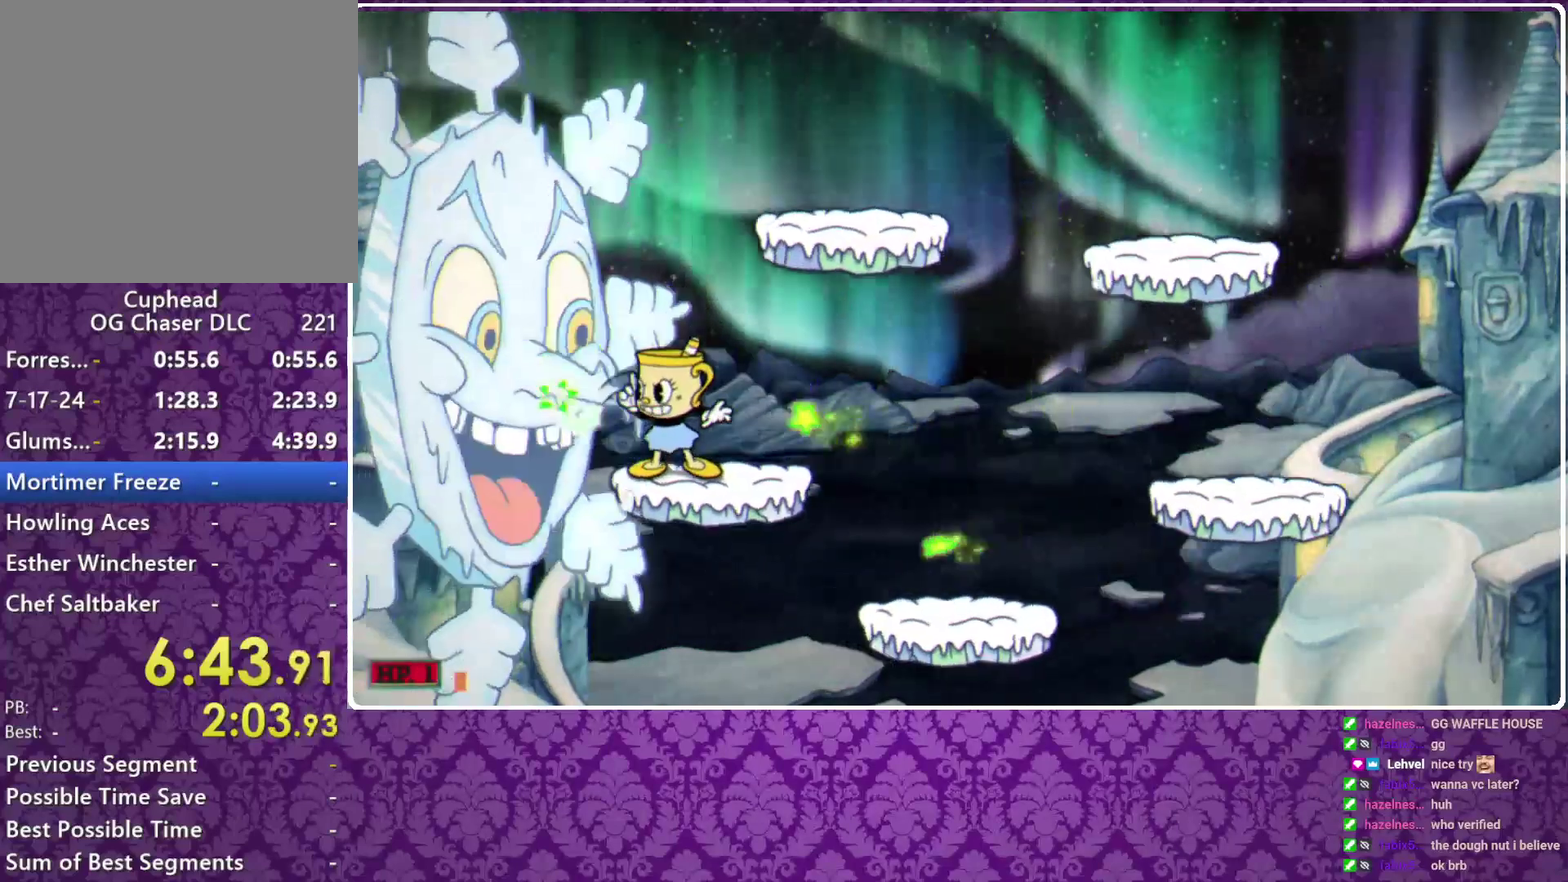
{"buttons": ["X", "R1"], "left_stick": "center", "events": [[167, "A", "down"], [267, "A", "up"], [333, "A", "down"], [400, "A", "up"]]}
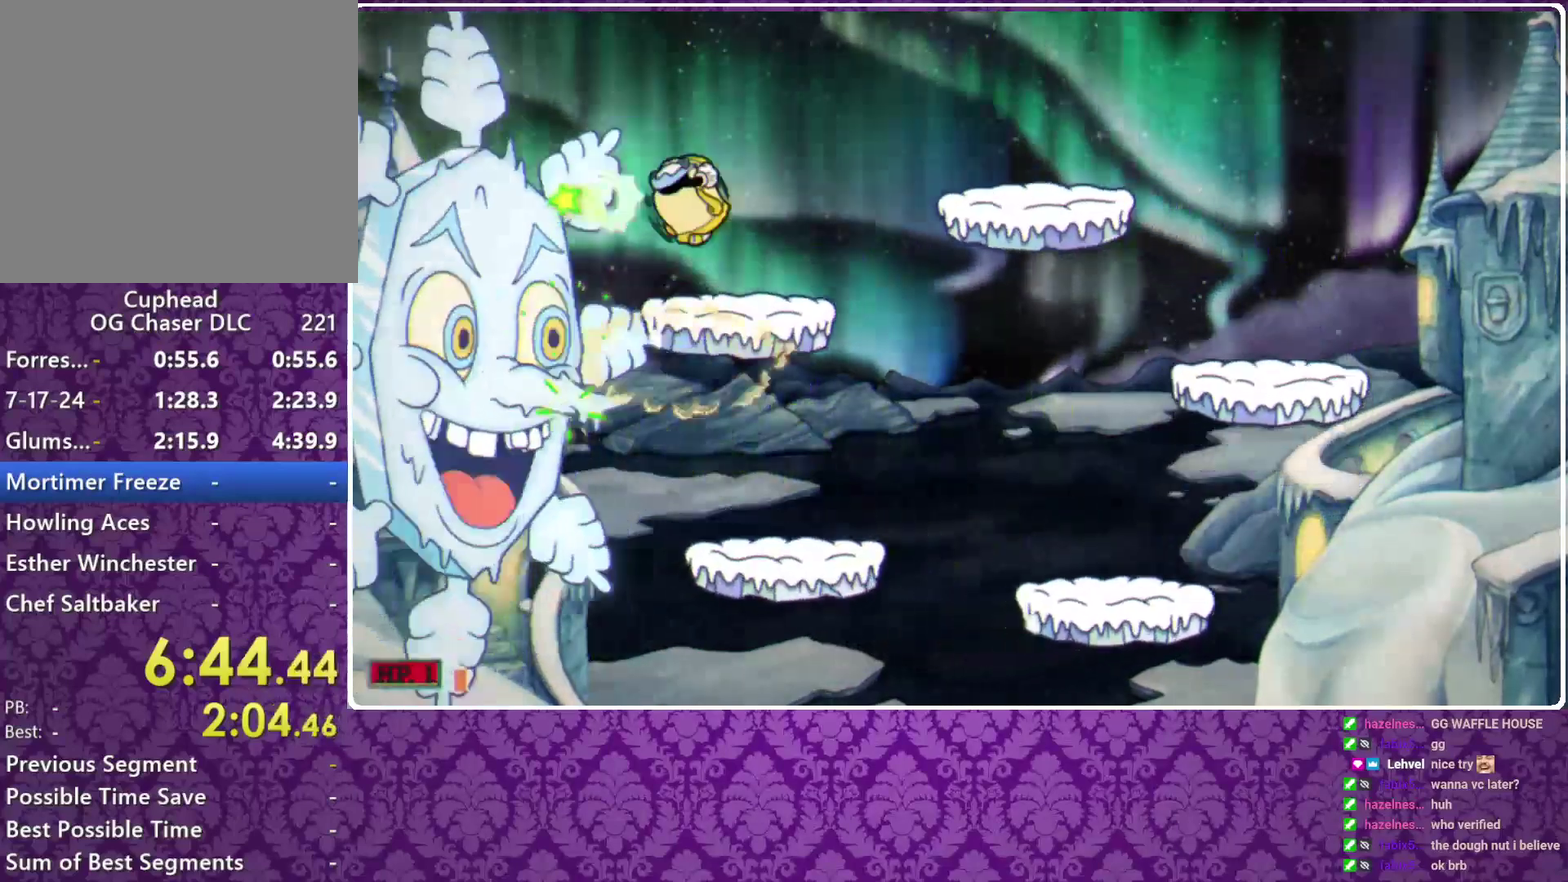
{"buttons": ["X"], "left_stick": "right", "events": [[300, "left_stick", "right"], [333, "R1", "up"]]}
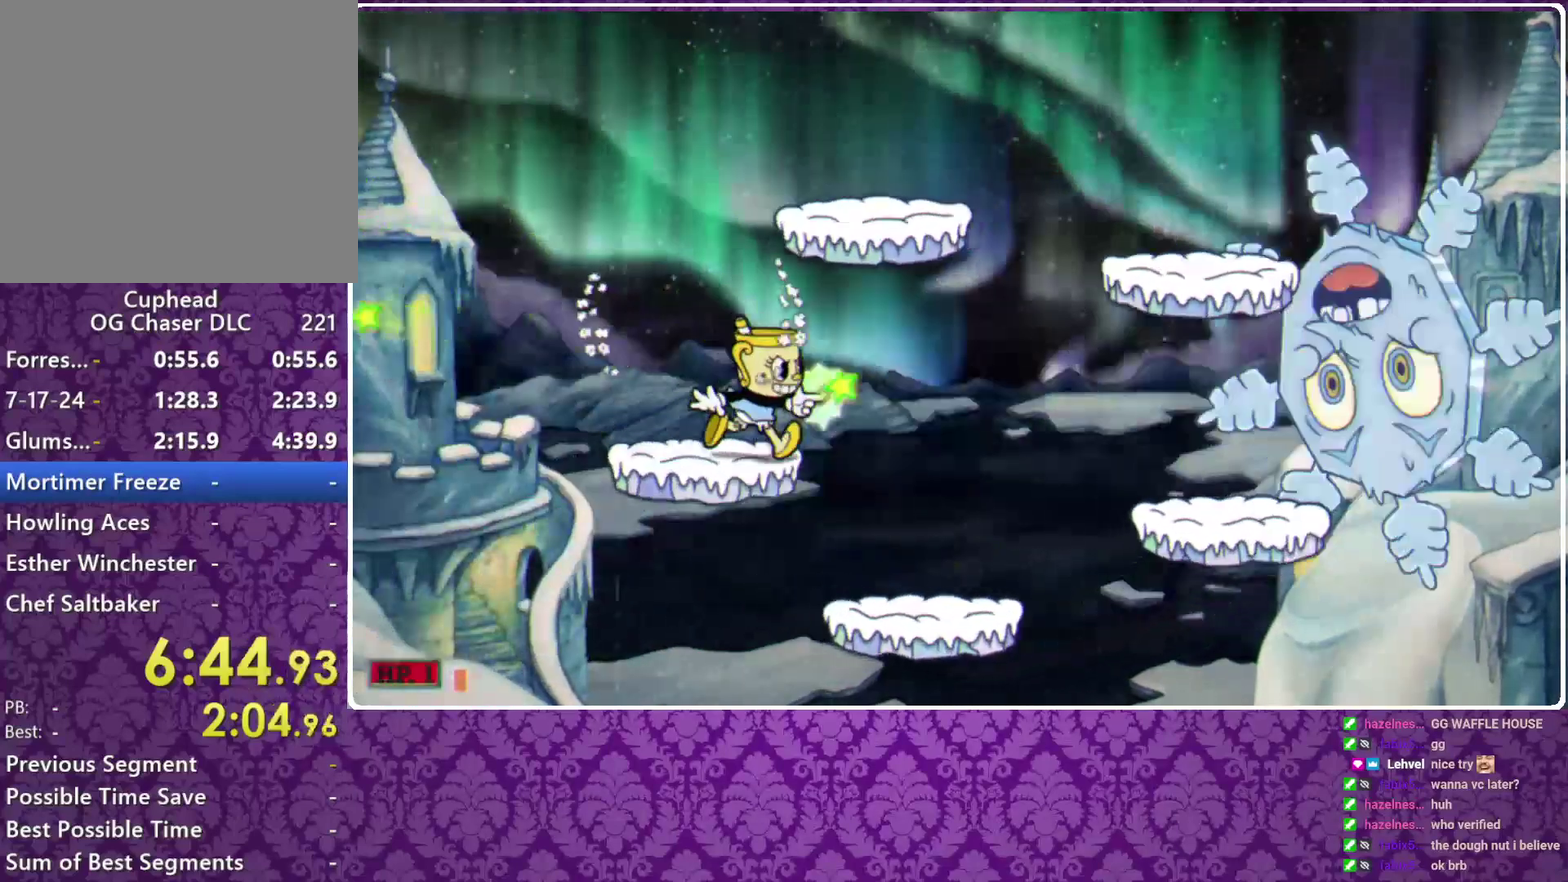
{"buttons": ["X"], "left_stick": "right", "events": [[67, "A", "down"], [67, "left_stick", "up-right"], [167, "A", "up"], [200, "left_stick", "right"]]}
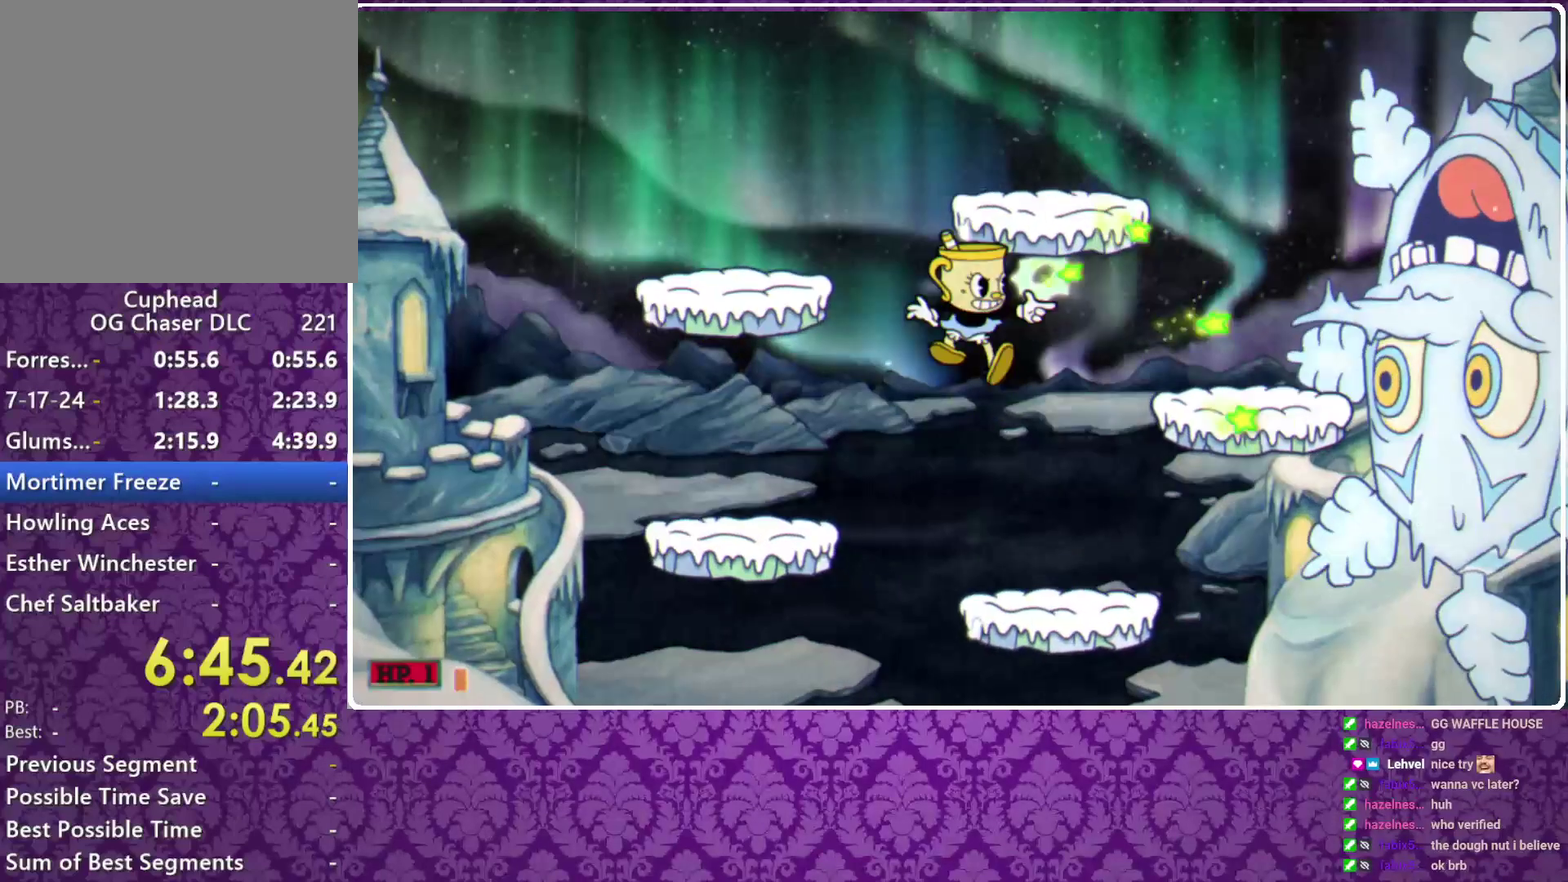
{"buttons": ["X"], "left_stick": "right", "events": [[133, "A", "down"], [133, "left_stick", "up-right"], [233, "A", "up"], [300, "left_stick", "right"]]}
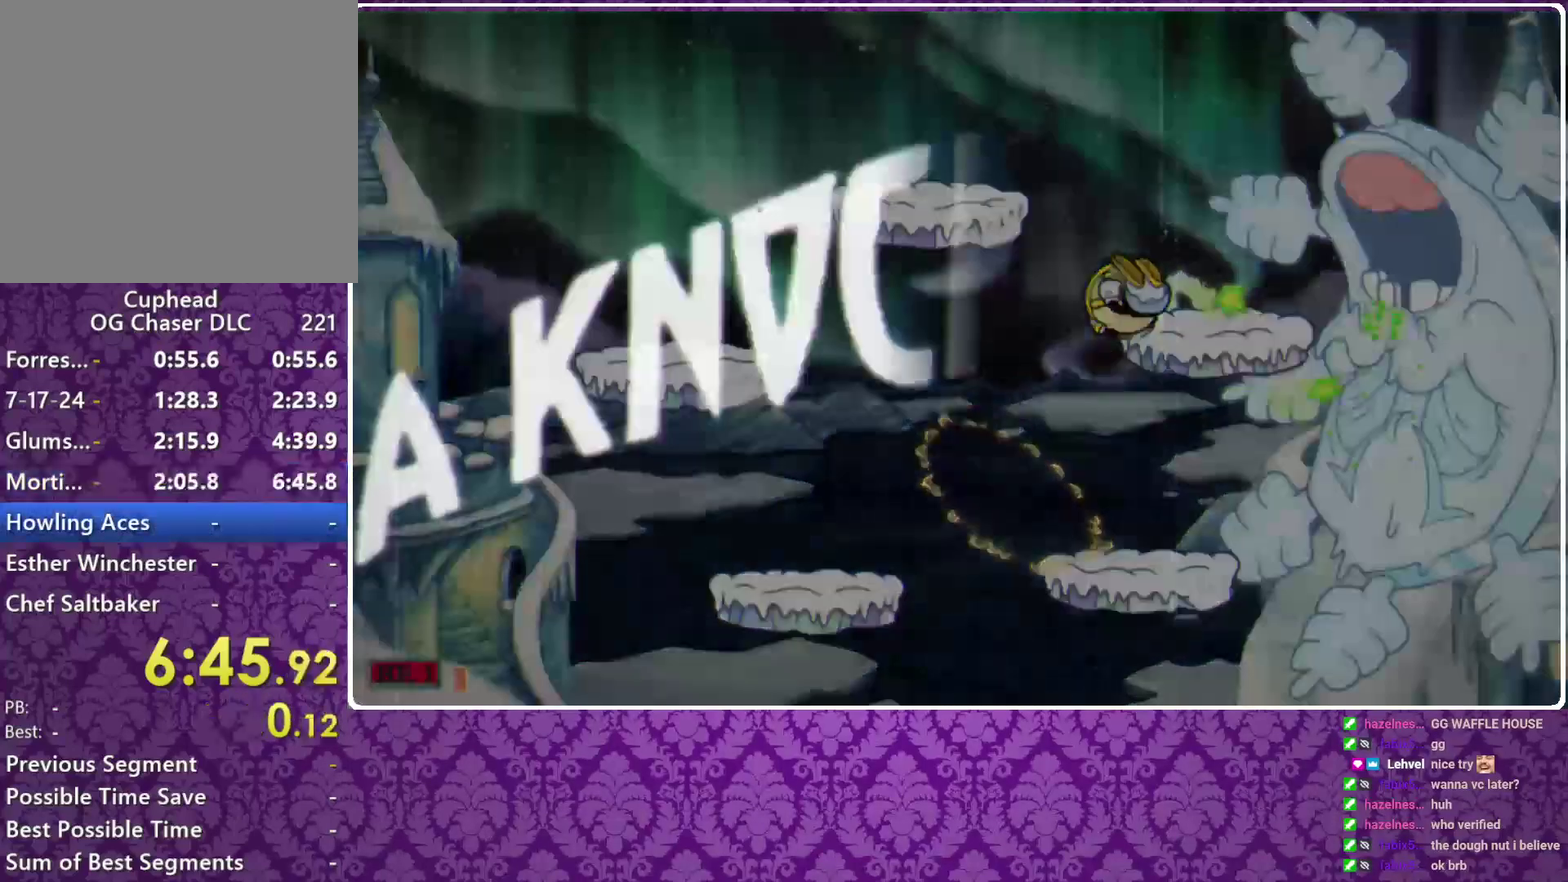
{"buttons": ["X"], "left_stick": "center", "events": [[167, "left_stick", "center"]]}
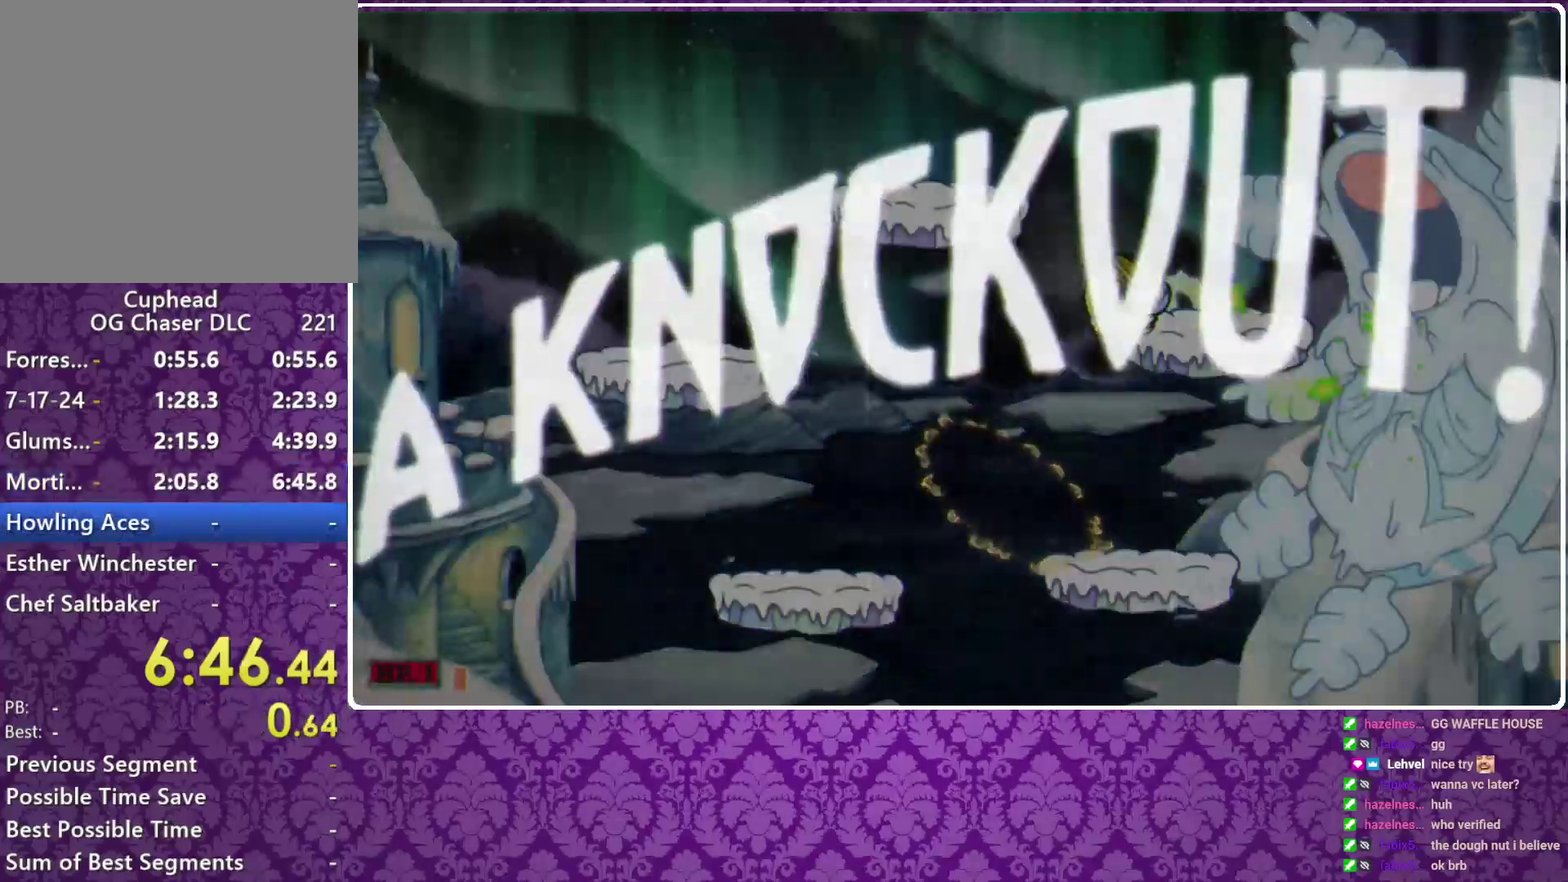
{"buttons": ["X"], "left_stick": "right", "events": [[167, "left_stick", "right"]]}
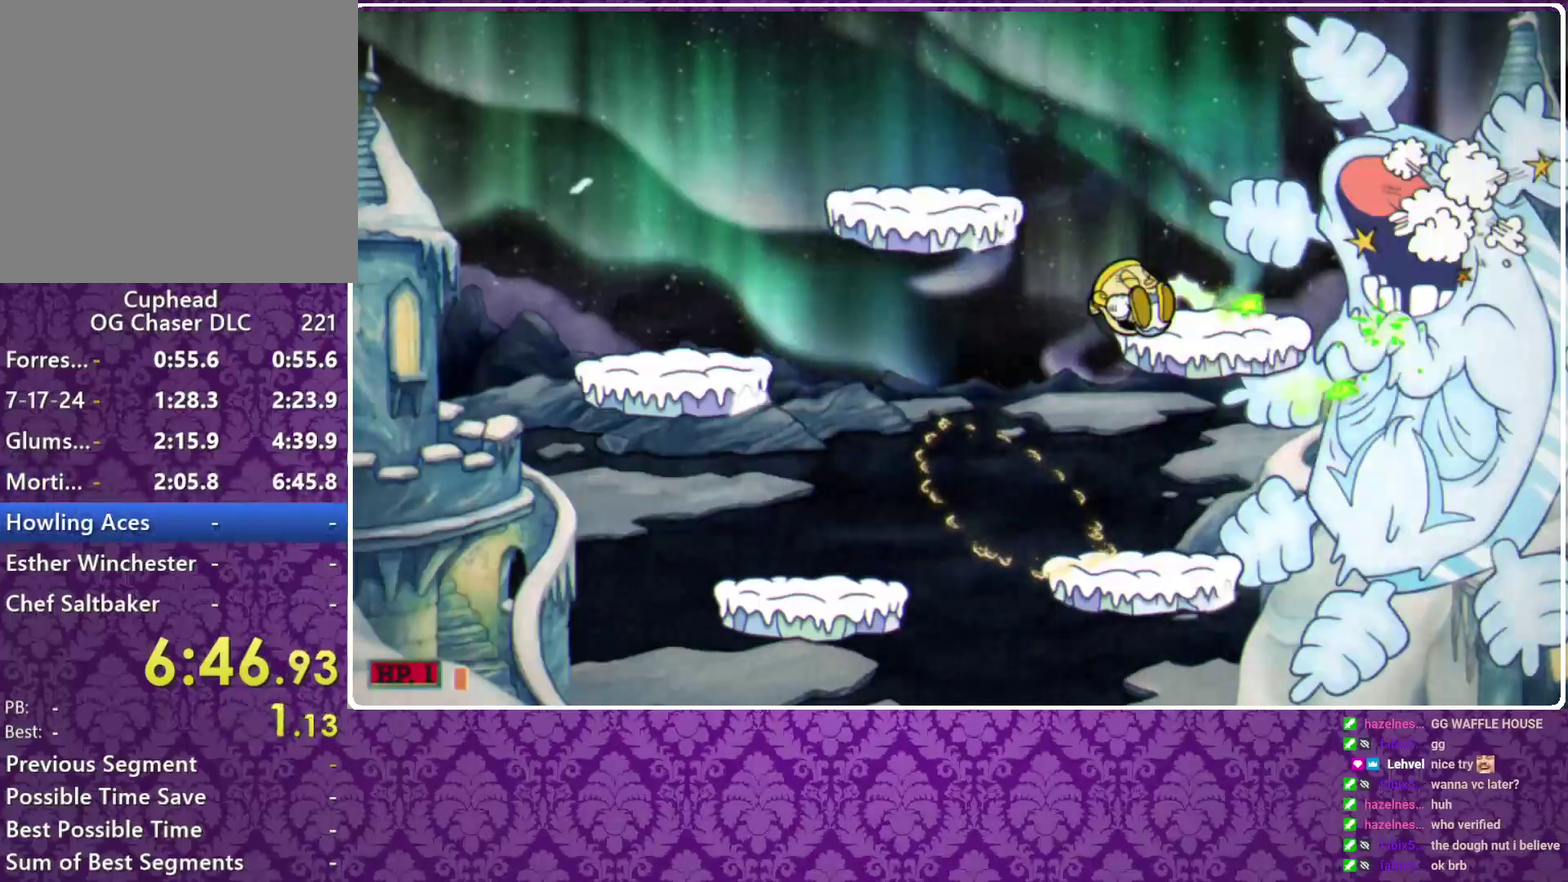
{"buttons": [], "left_stick": "left", "events": [[200, "X", "up"], [267, "left_stick", "left"], [400, "A", "down"], [500, "A", "up"]]}
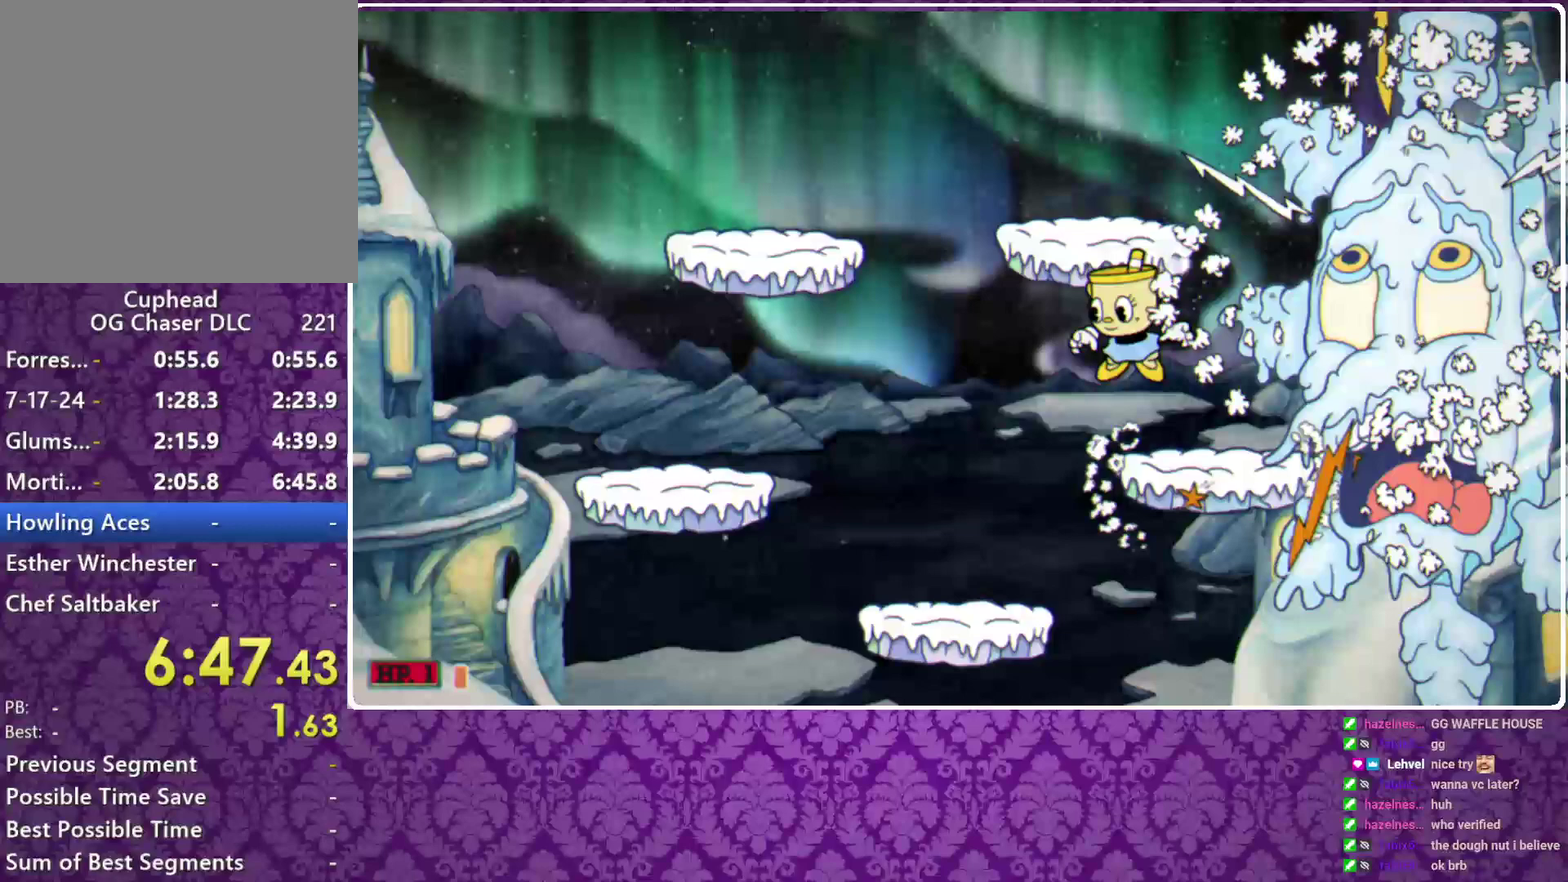
{"buttons": ["Y"], "left_stick": "down-left", "events": [[33, "A", "down"], [233, "A", "up"], [400, "left_stick", "down-left"], [467, "Y", "down"]]}
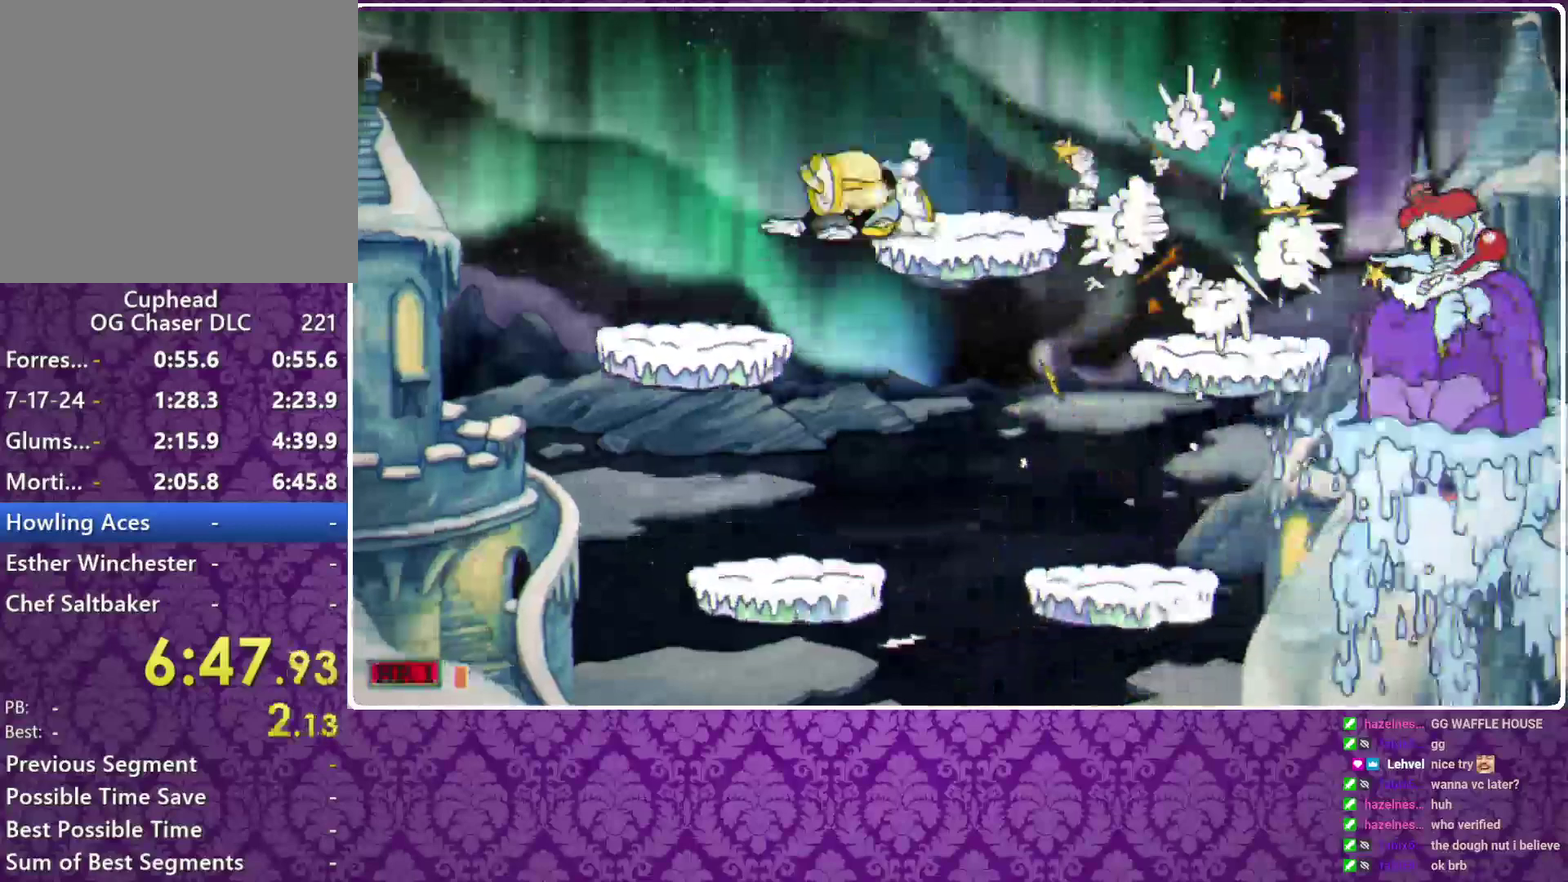
{"buttons": [], "left_stick": "right", "events": [[67, "left_stick", "left"], [100, "Y", "up"], [300, "A", "down"], [333, "left_stick", "right"], [467, "A", "up"]]}
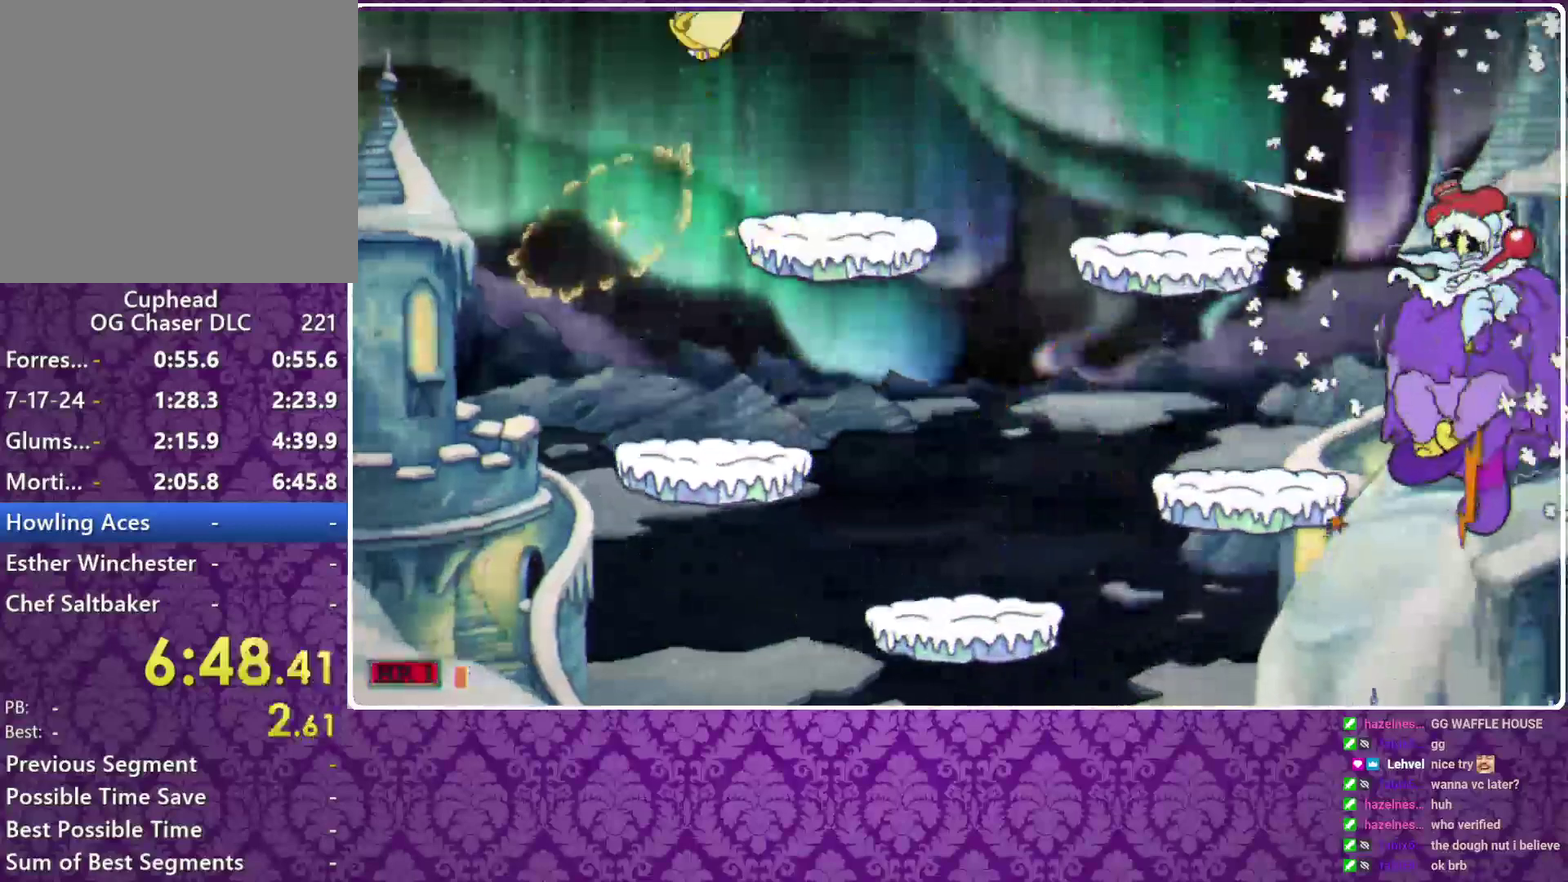
{"buttons": [], "left_stick": "right", "events": [[100, "Y", "down"], [233, "Y", "up"]]}
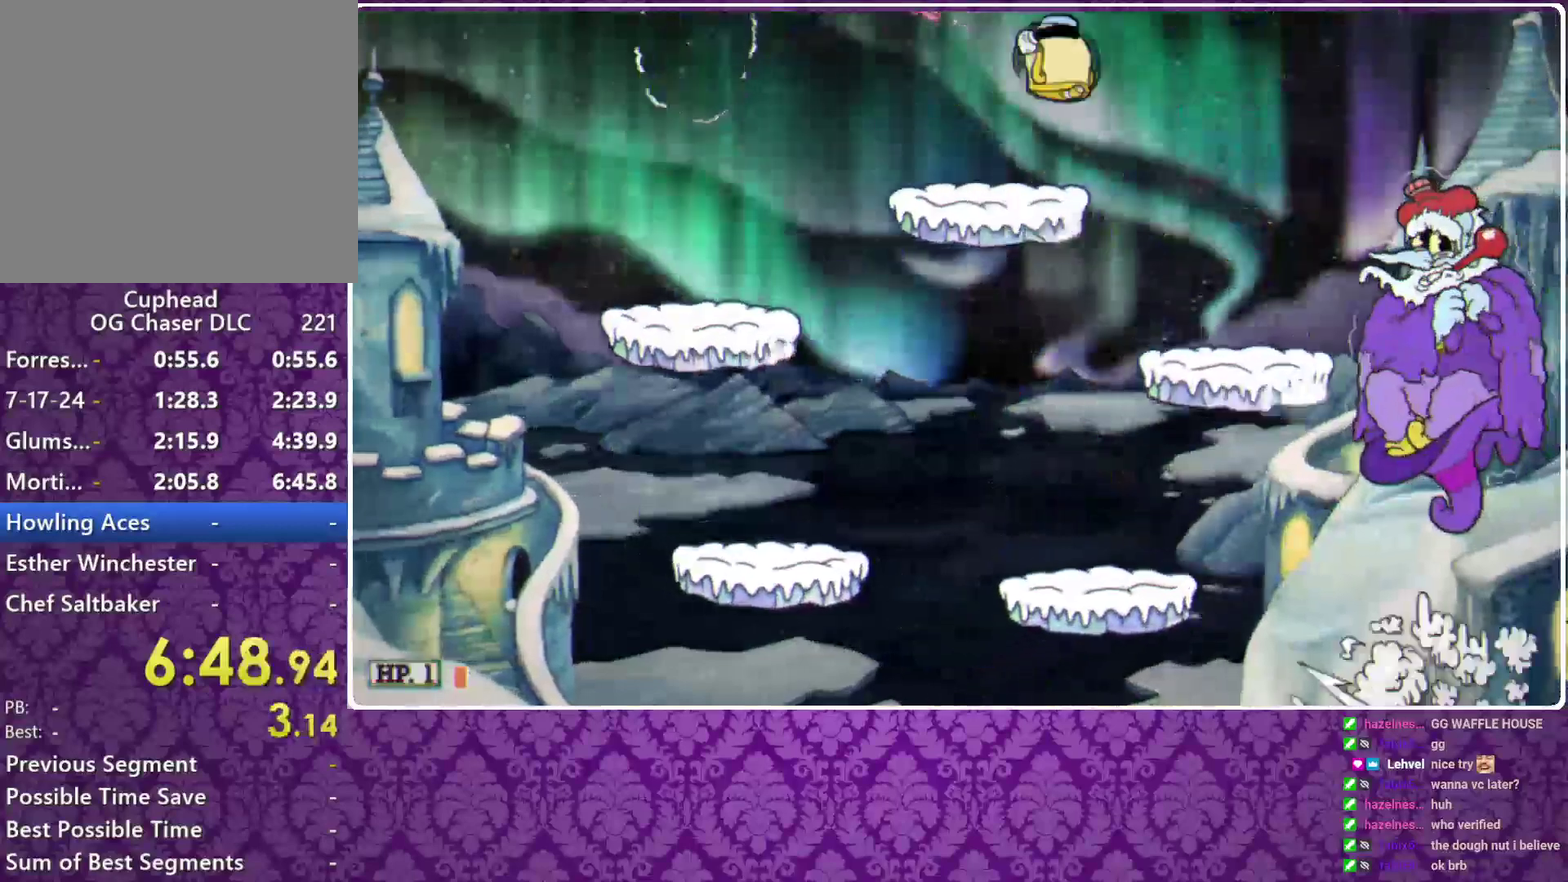
{"buttons": [], "left_stick": "center", "events": [[33, "left_stick", "center"]]}
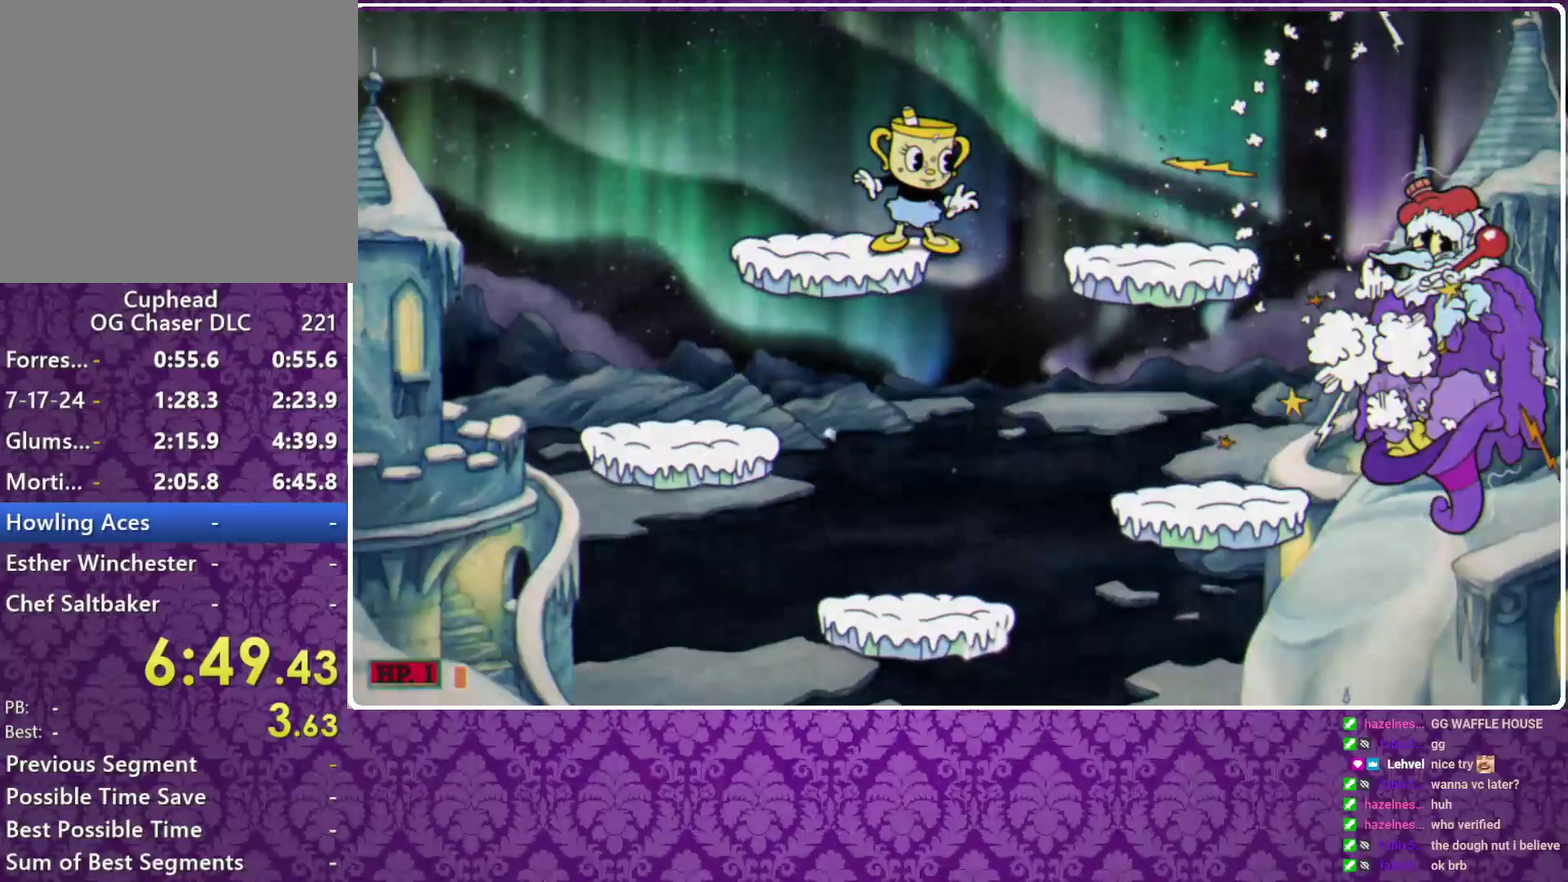
{"buttons": [], "left_stick": "center", "events": []}
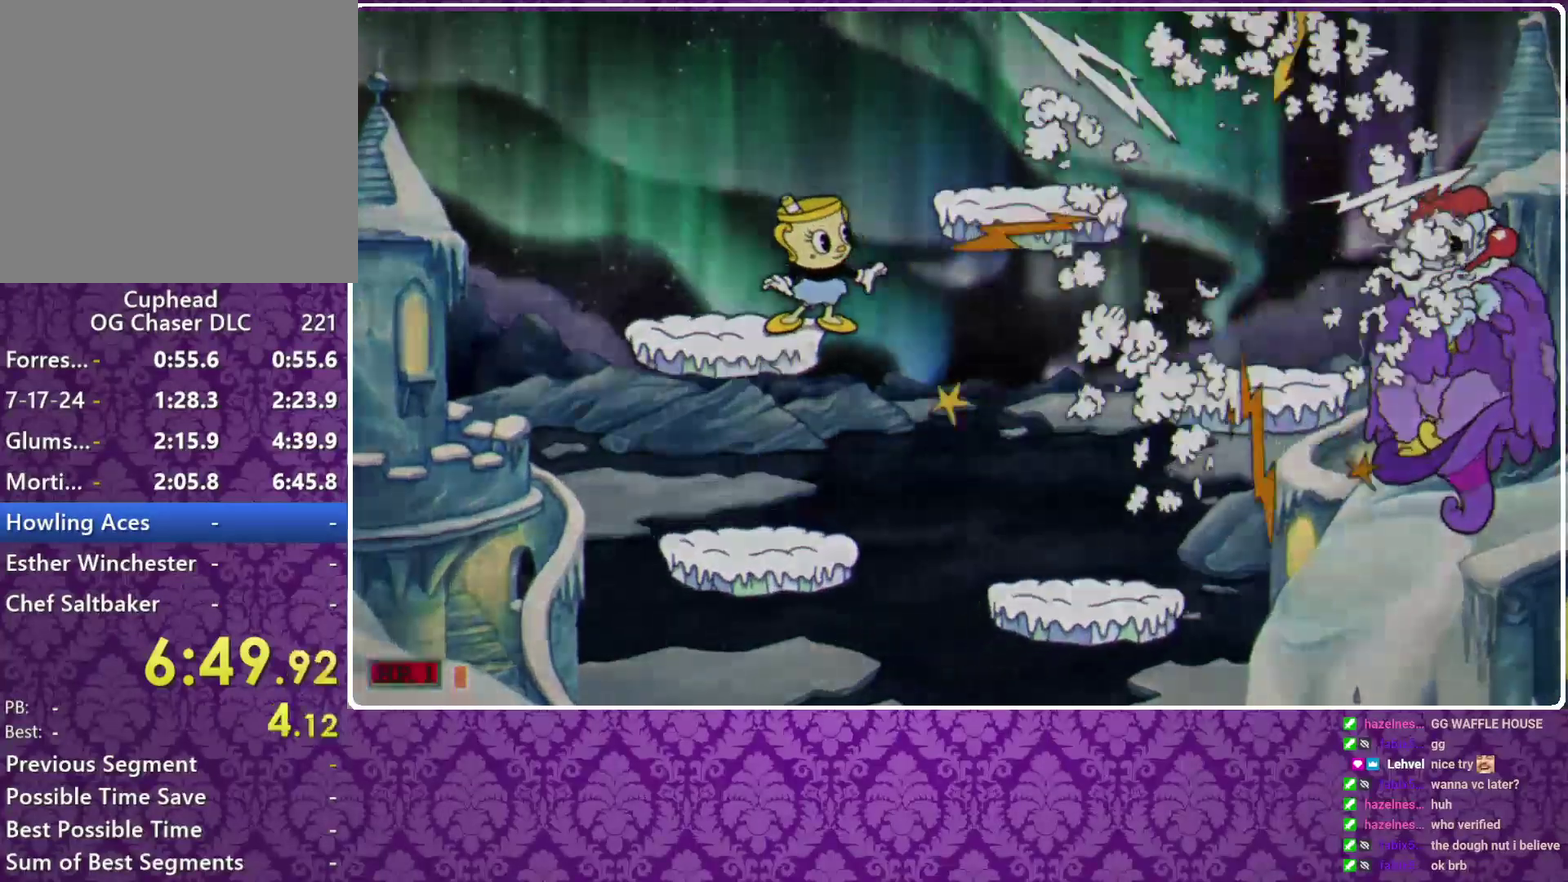
{"buttons": ["A", "B"], "left_stick": "center", "events": [[500, "A", "down"], [500, "B", "down"]]}
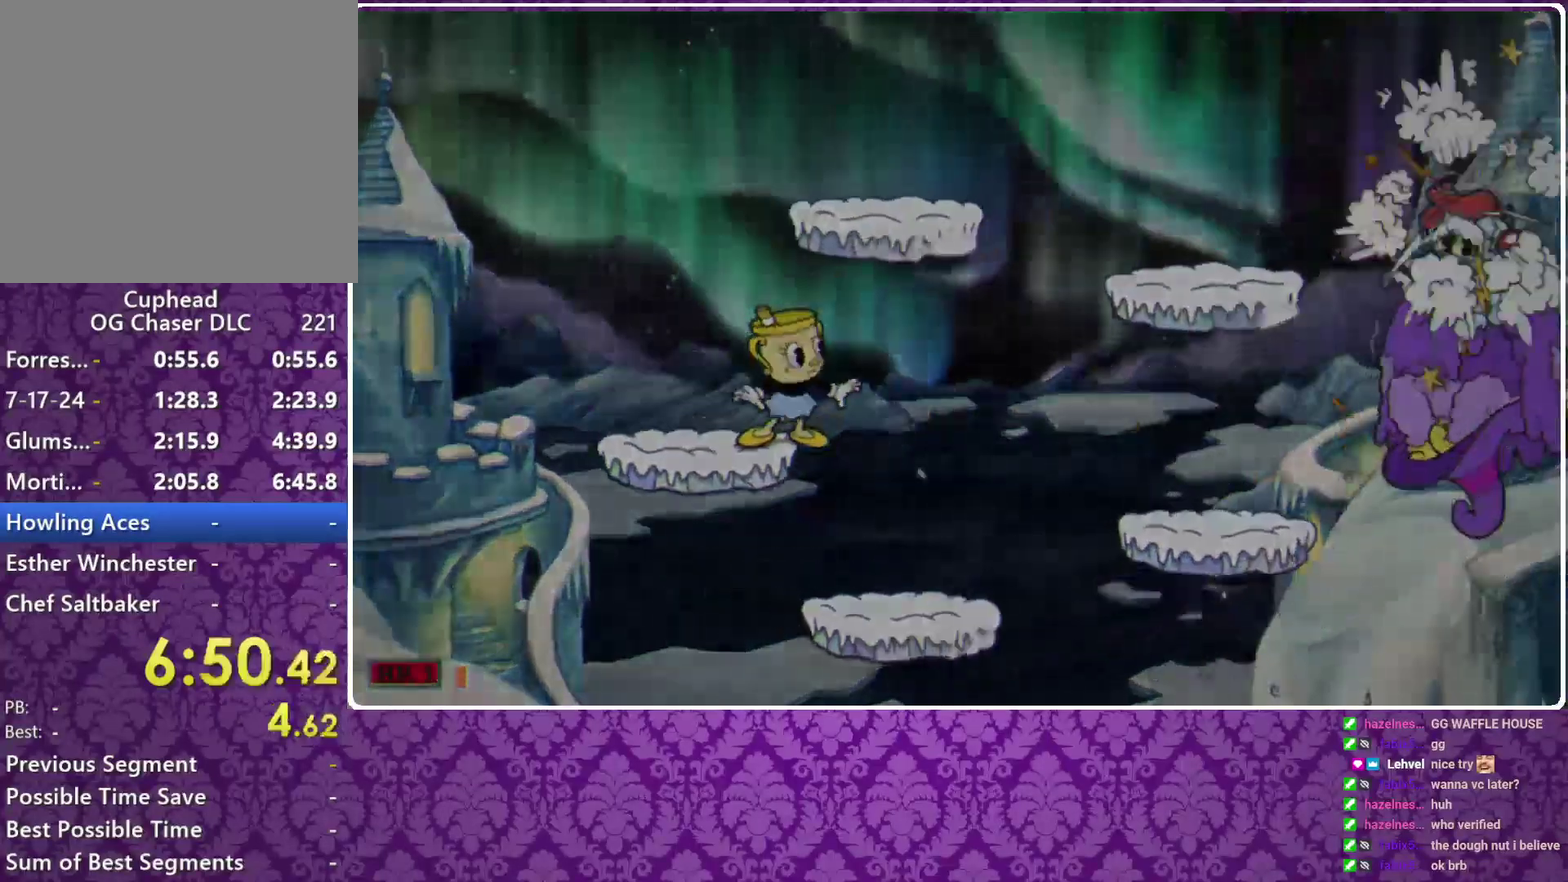
{"buttons": [], "left_stick": "center", "events": [[200, "A", "up"], [200, "B", "up"], [300, "A", "down"], [300, "B", "down"], [467, "A", "up"], [467, "B", "up"]]}
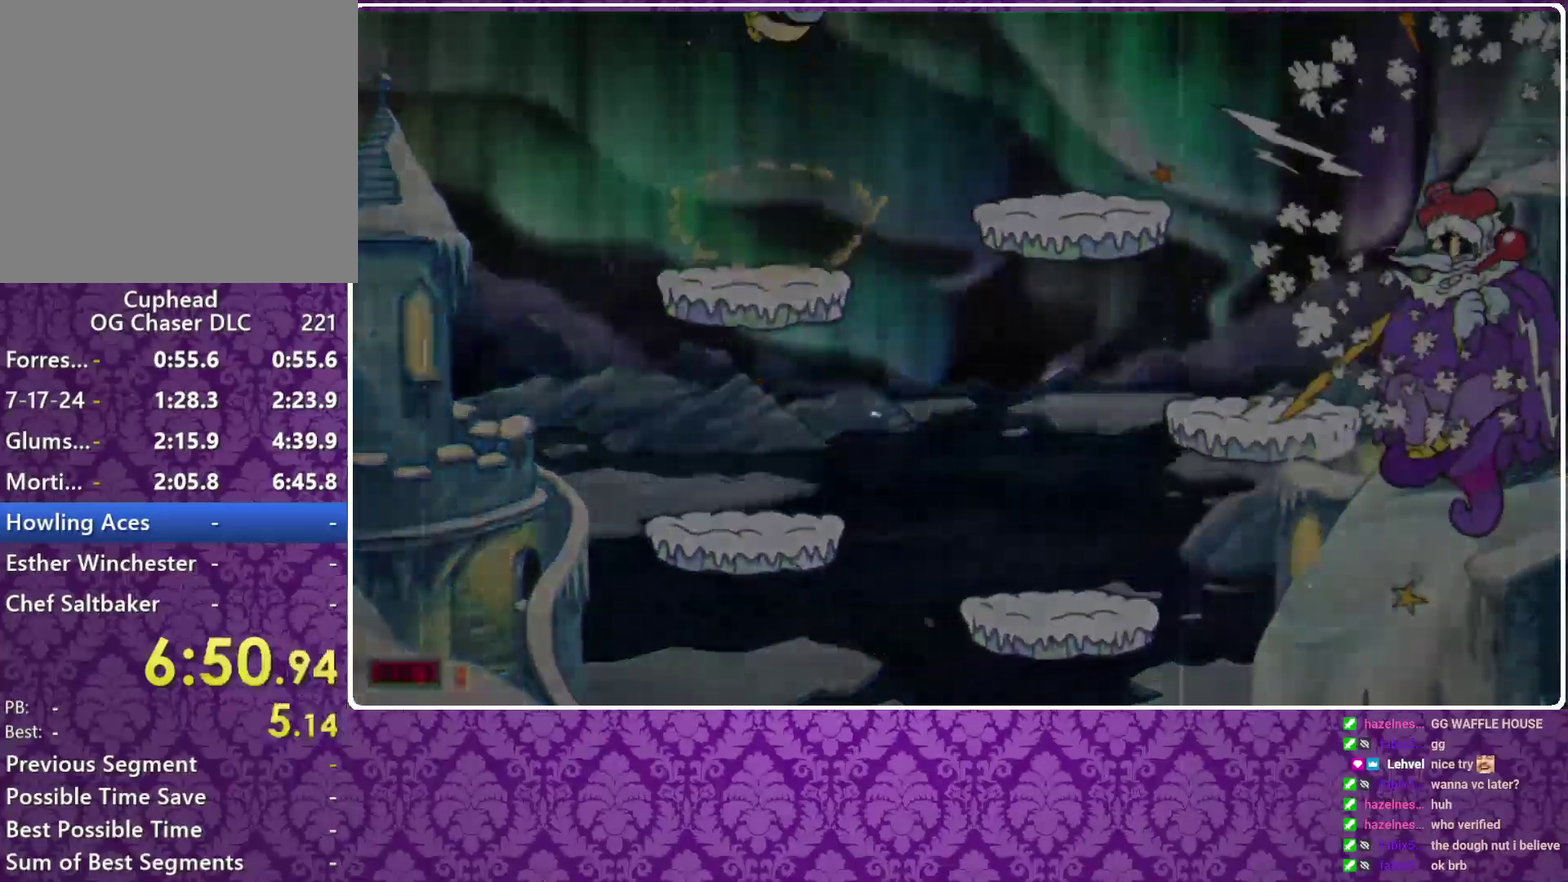
{"buttons": ["A", "B"], "left_stick": "center", "events": [[67, "A", "down"], [67, "B", "down"], [200, "A", "up"], [200, "B", "up"], [333, "A", "down"], [333, "B", "down"], [433, "A", "up"], [433, "B", "up"], [500, "A", "down"], [500, "B", "down"]]}
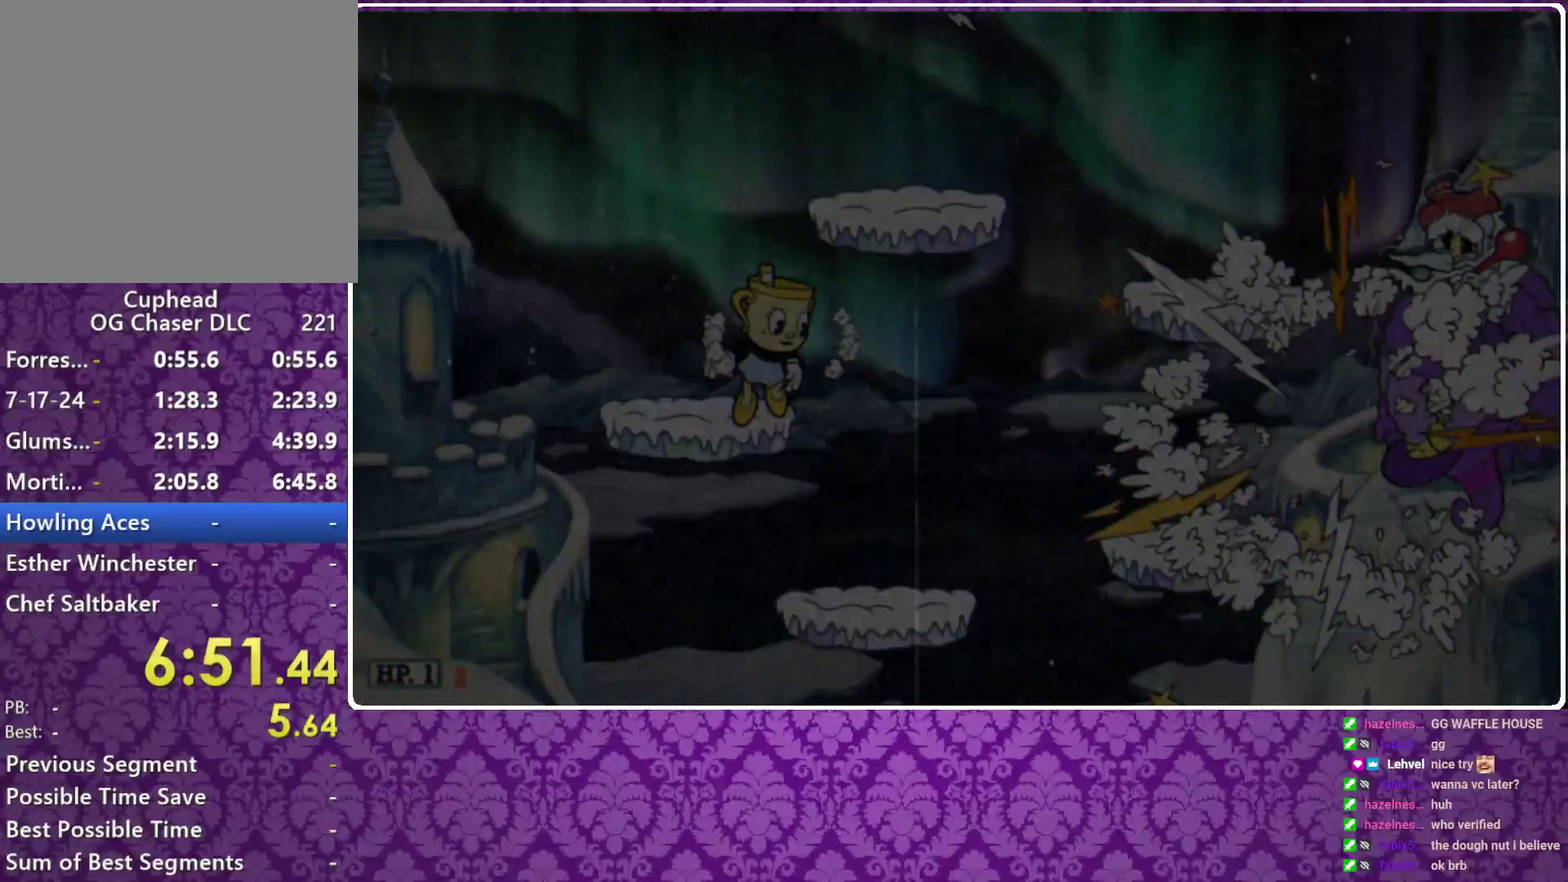
{"buttons": ["A", "B"], "left_stick": "center", "events": [[100, "A", "up"], [100, "B", "up"], [167, "B", "down"], [200, "A", "down"], [267, "A", "up"], [267, "B", "up"], [333, "A", "down"], [333, "B", "down"], [400, "A", "up"], [400, "B", "up"], [500, "A", "down"], [500, "B", "down"]]}